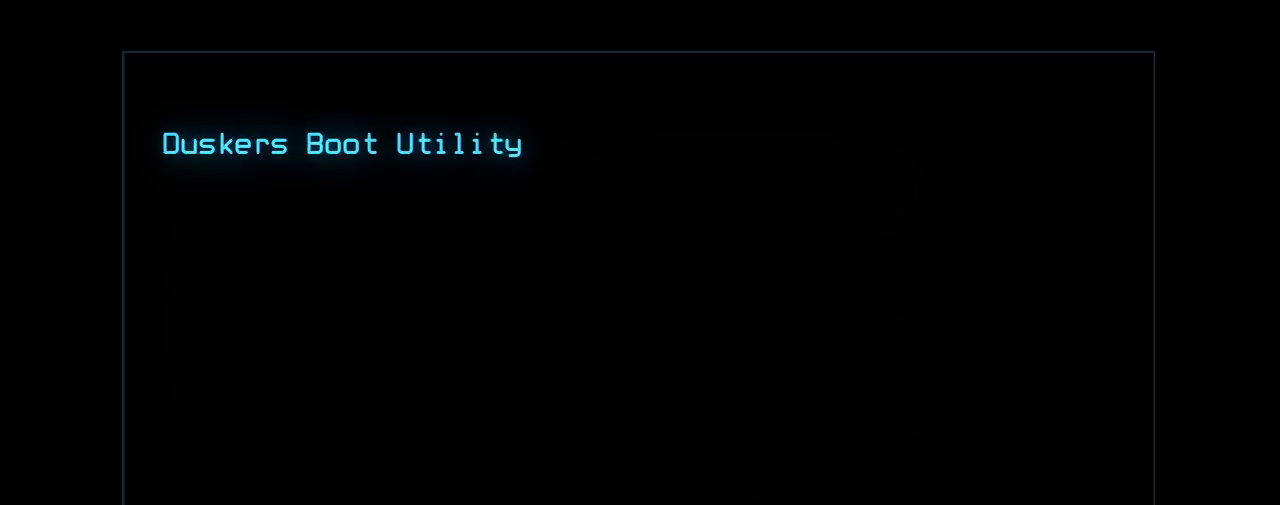
Gameplay with keyboard; each line is a JSON object with the keys held at the frame after it. "events" lists presses ("down") and releases ("up") of ".", "0", "1", "2", "3", "4", "5", "6", "7", "8", "9", "a", "b", "backspace", "c", "caps_lock", "comma", "ctrl_l", "ctrl_r", "d", "down", "e", "equals", "escape", "f", "f8", "g", "h", "i", "j", "k", "l", "left", "m", "minus", "n", "o", "p", "q", "quote", "r", "return", "right", "s", "semicolon", "shift_l", "shift_r", "space", "t", "tab", "tilde", "u", "up", "v", "w", "x", "y" and "z" between this image and that frame as [ms after this image, input, new state], when the widget could be followed in between. No other keys are recorded. Mouse input is not recorded.
{"keys": [], "events": []}
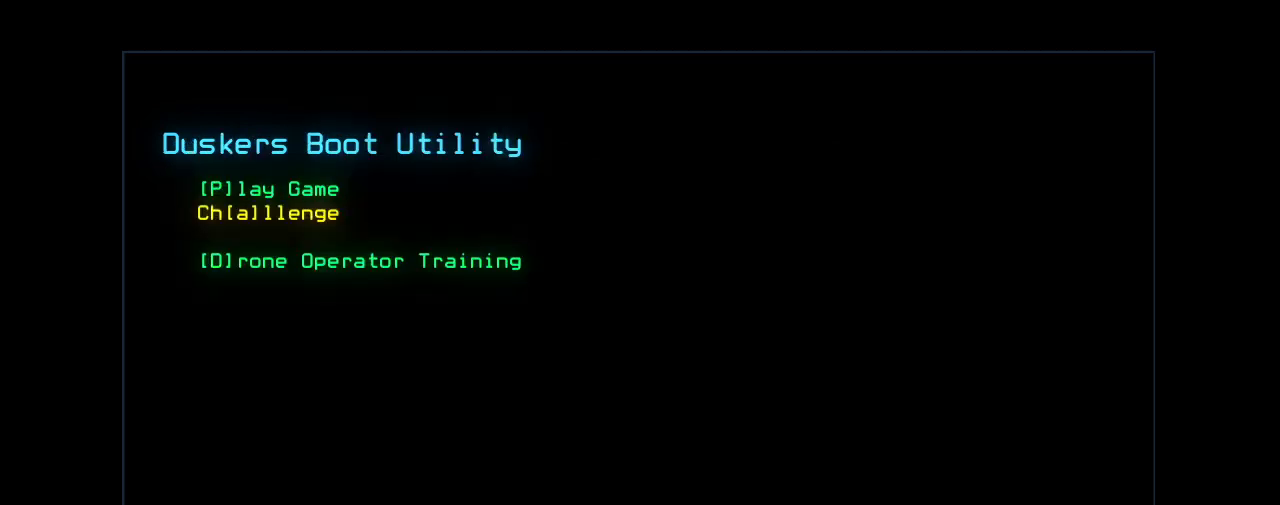
{"keys": [], "events": []}
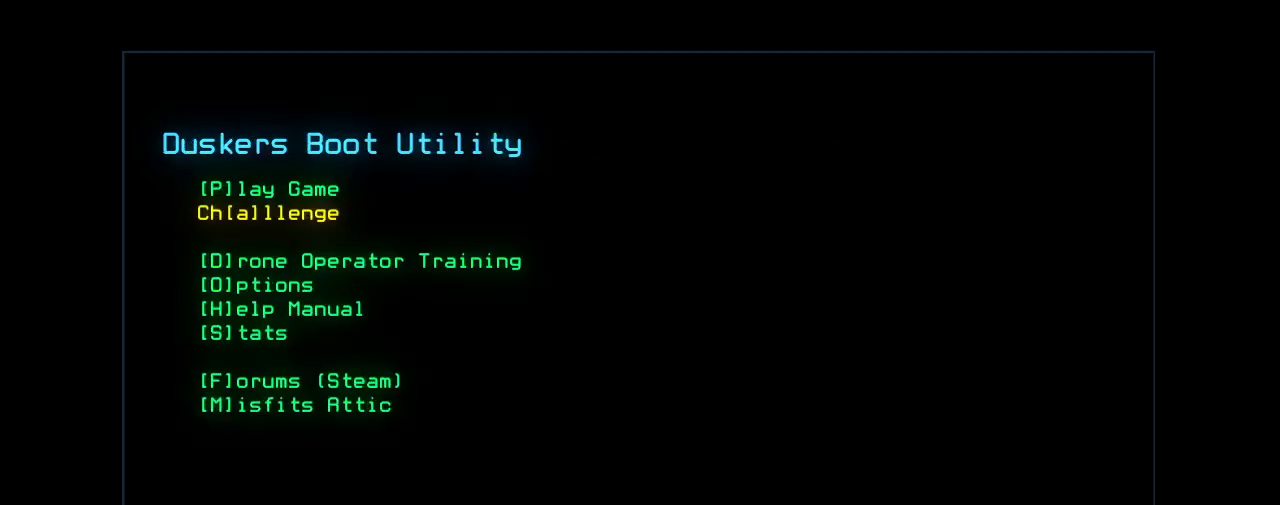
{"keys": [], "events": []}
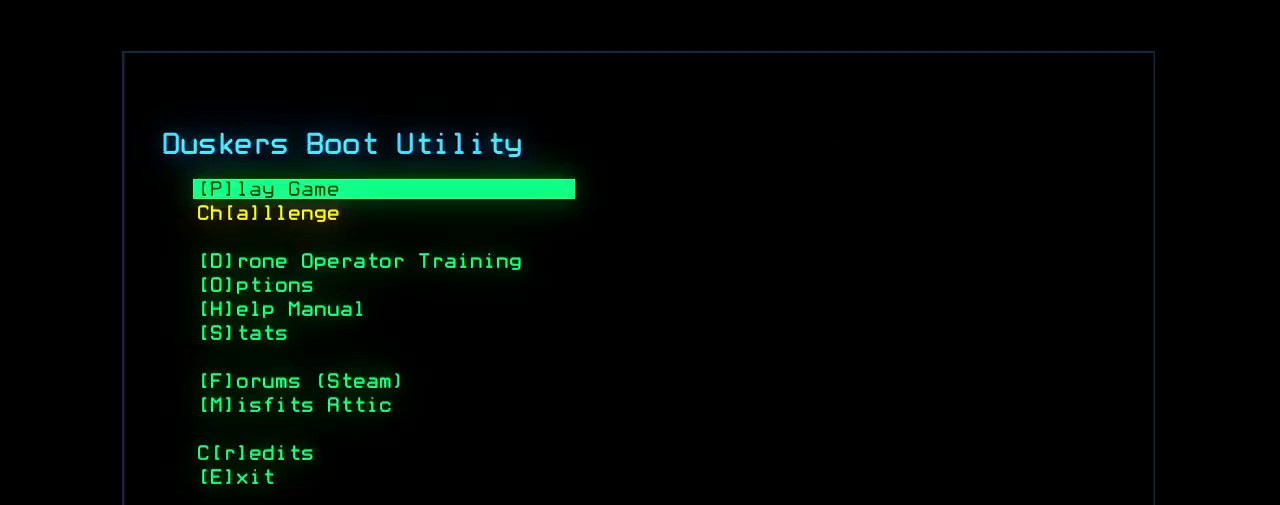
{"keys": [], "events": [[120, "a", "down"], [200, "a", "up"]]}
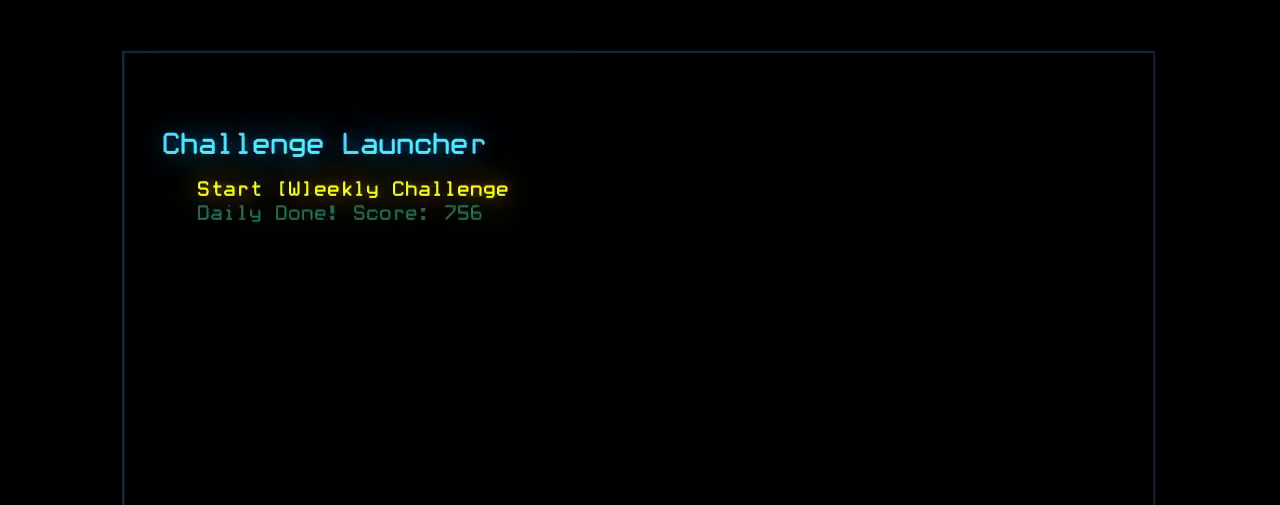
{"keys": [], "events": []}
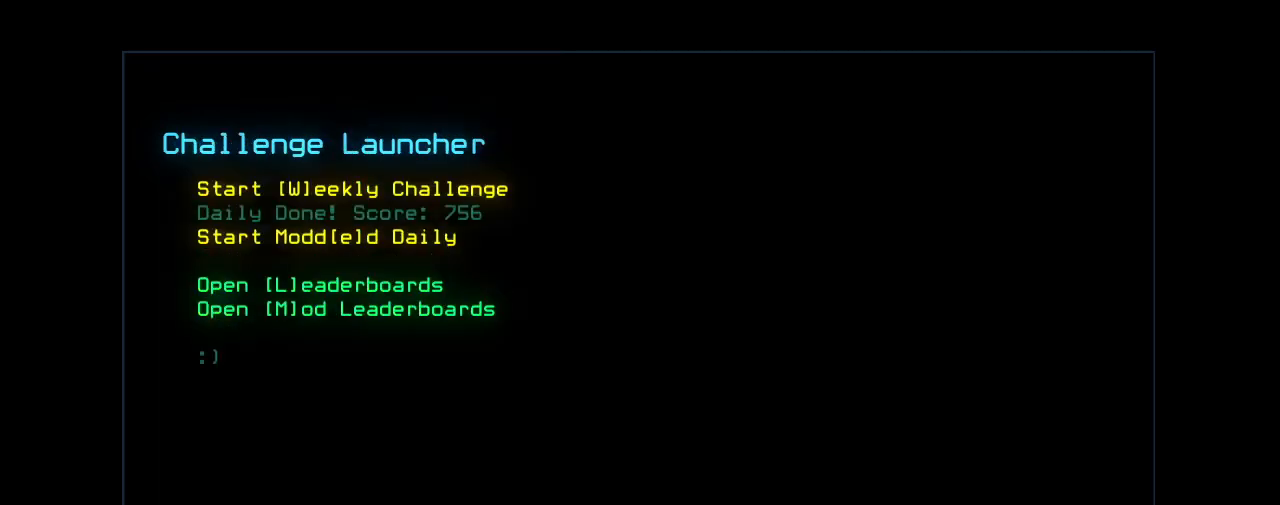
{"keys": [], "events": []}
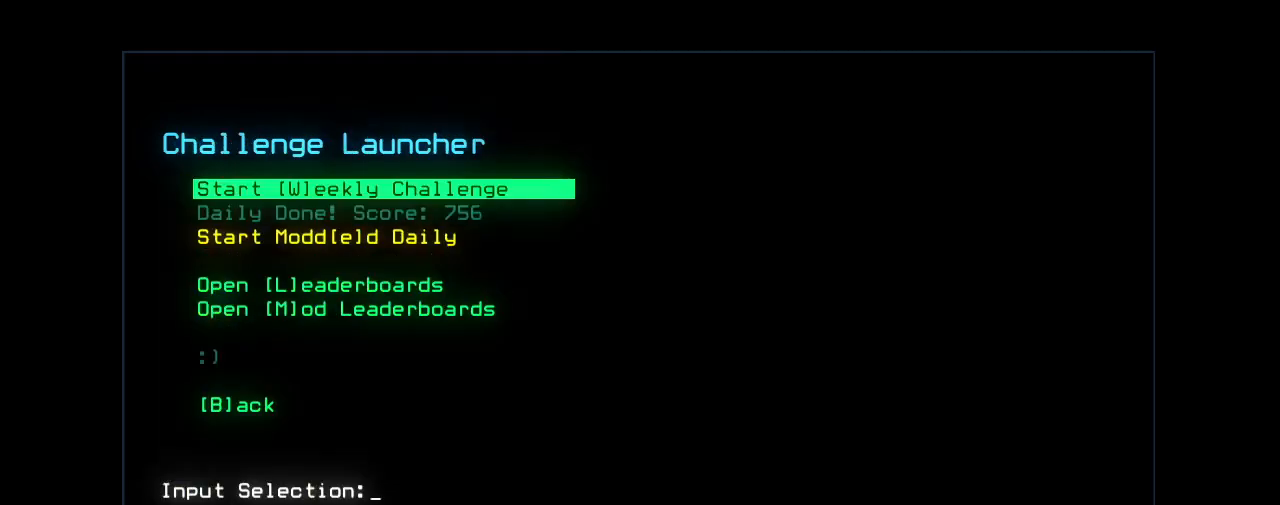
{"keys": [], "events": [[140, "e", "down"], [200, "e", "up"]]}